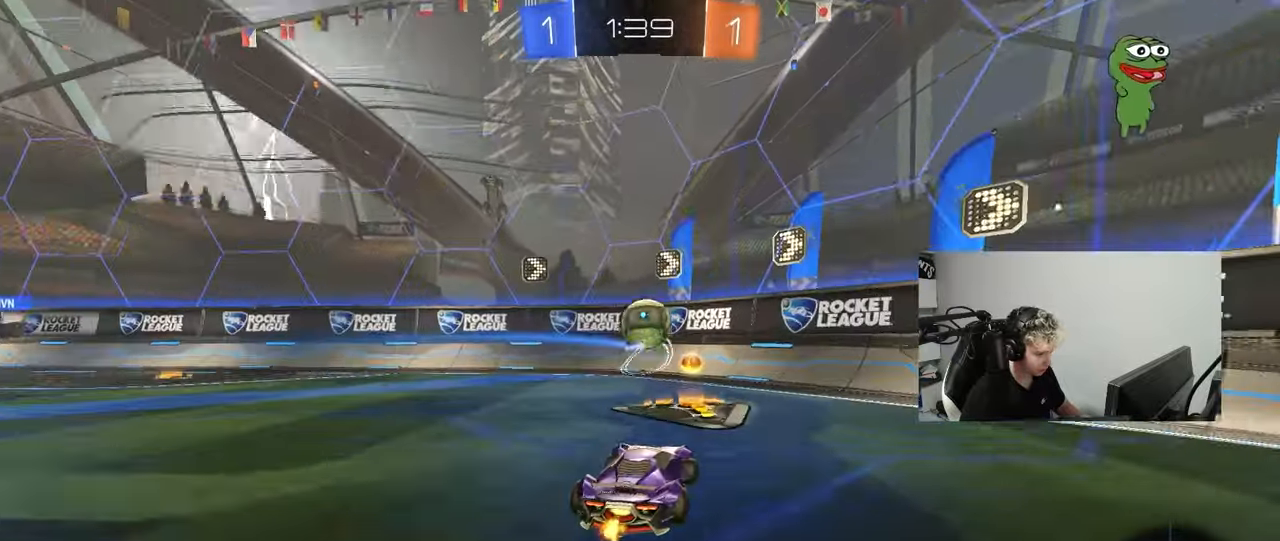
Gameplay with keyboard and mouse; each line is a JSON object with the keys and mouse buttons held at the frame after it. "events" lists presses ("down") and releases ("up") of "1", "2", "3", "4", "5", "a", "alt", "c", "caps_lock", "ctrl", "d", "e", "f", "g", "q", "r", "s", "shift", "space", "t", "tab", "v", "w", "x", "z", "mouse_left", "mouse_wheel" and "mouse_right" between this image and that frame as [ms after this image, input, new state], when the widget could be followed in between. "mouse_left", "mouse_wheel", "mouse_right" = the "left", "wheel", "right" buttons of the "mouse" list. No other keys are recorded. "wheel" means that the mouse wheel is clicked or scrolled. "mouse_move" is the direction in which the mouse moves at that frame (one of eight, or "still"), when it could be read.
{"keys": ["a", "w"], "mouse": ["left"], "events": [[300, "d", "up"], [350, "mouse_left", "up"], [383, "a", "down"], [483, "mouse_left", "down"]]}
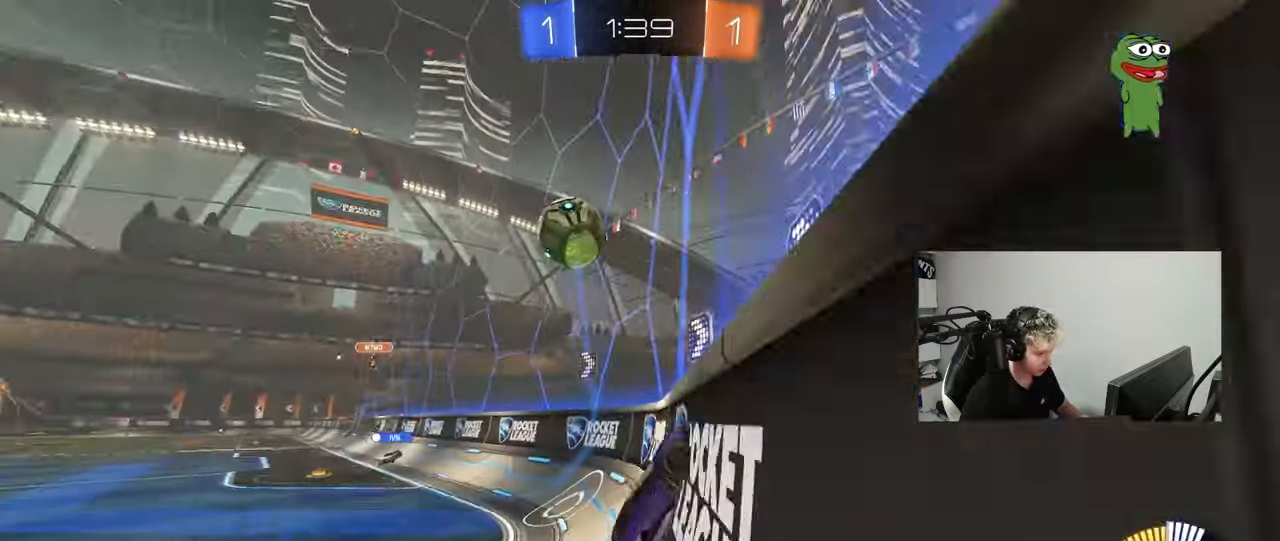
{"keys": ["a", "w"], "mouse": [], "mouse_move": "still", "events": [[117, "mouse_left", "up"], [167, "a", "up"], [367, "a", "down"]]}
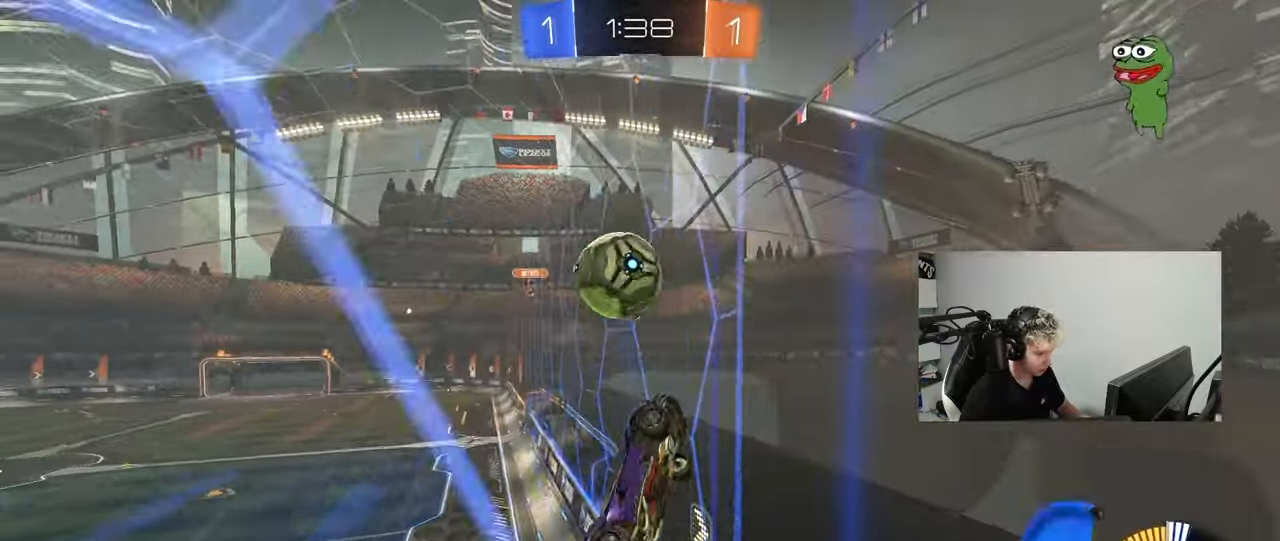
{"keys": ["s"], "mouse": [], "mouse_move": "still", "events": [[183, "a", "up"], [367, "w", "up"], [417, "s", "down"]]}
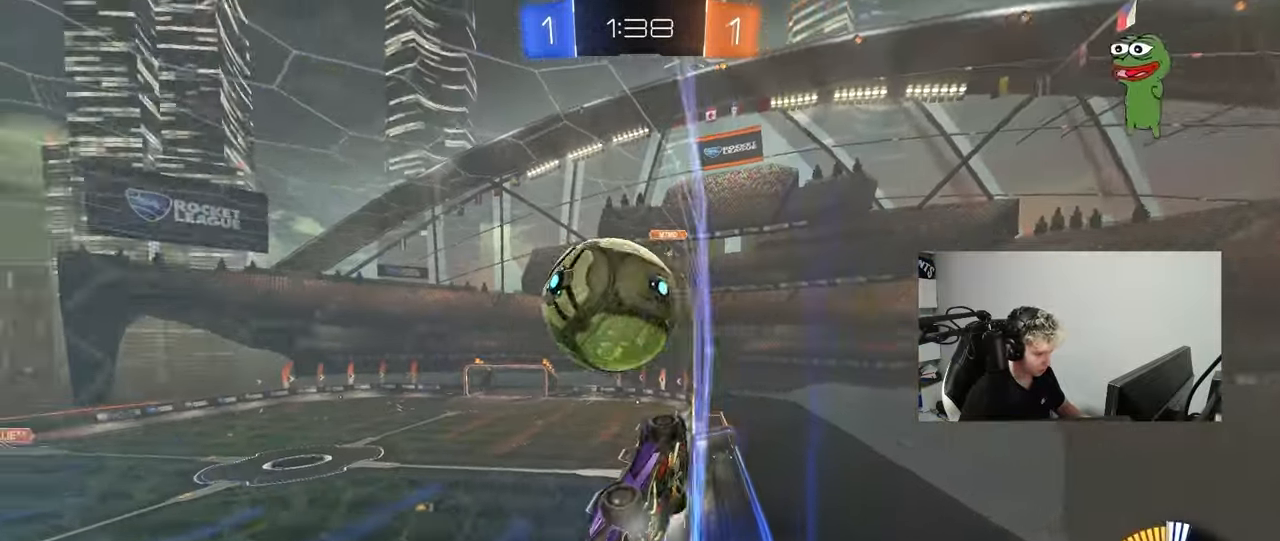
{"keys": [], "mouse": [], "mouse_move": "still", "events": [[67, "d", "down"], [150, "d", "up"], [150, "s", "up"], [250, "w", "down"], [383, "a", "down"], [483, "a", "up"], [483, "w", "up"]]}
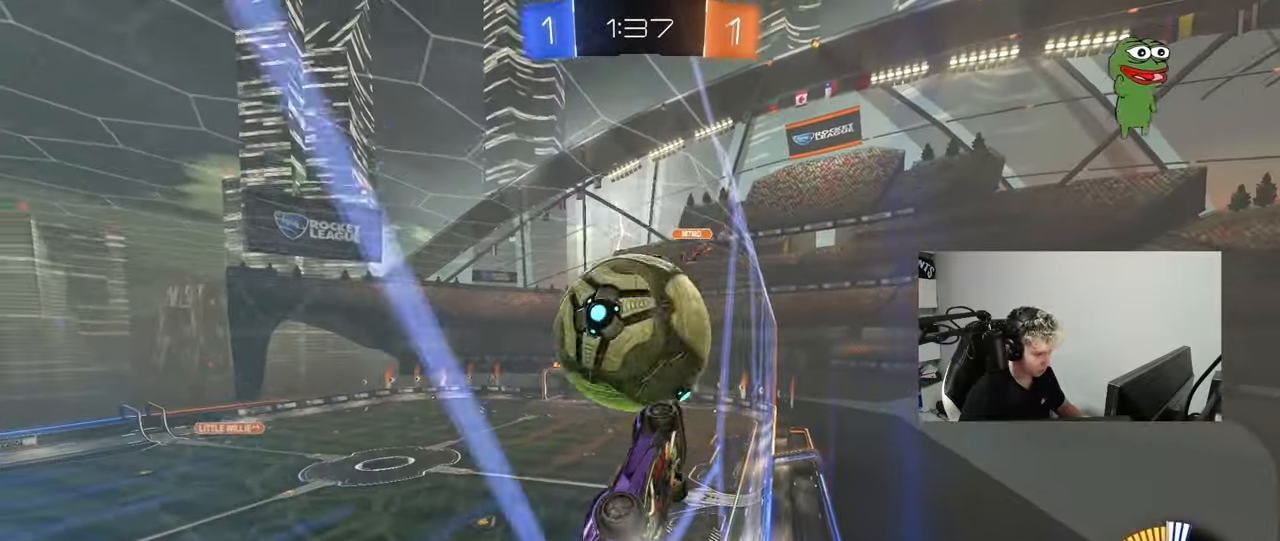
{"keys": ["d"], "mouse": ["left"], "mouse_move": "still", "events": [[33, "w", "down"], [83, "a", "down"], [167, "w", "up"], [217, "a", "up"], [267, "a", "down"], [267, "mouse_left", "down"], [267, "mouse_right", "down"], [267, "s", "down"], [317, "a", "up"], [317, "mouse_left", "up"], [350, "d", "down"], [350, "mouse_left", "down"], [450, "mouse_right", "up"], [450, "s", "up"]]}
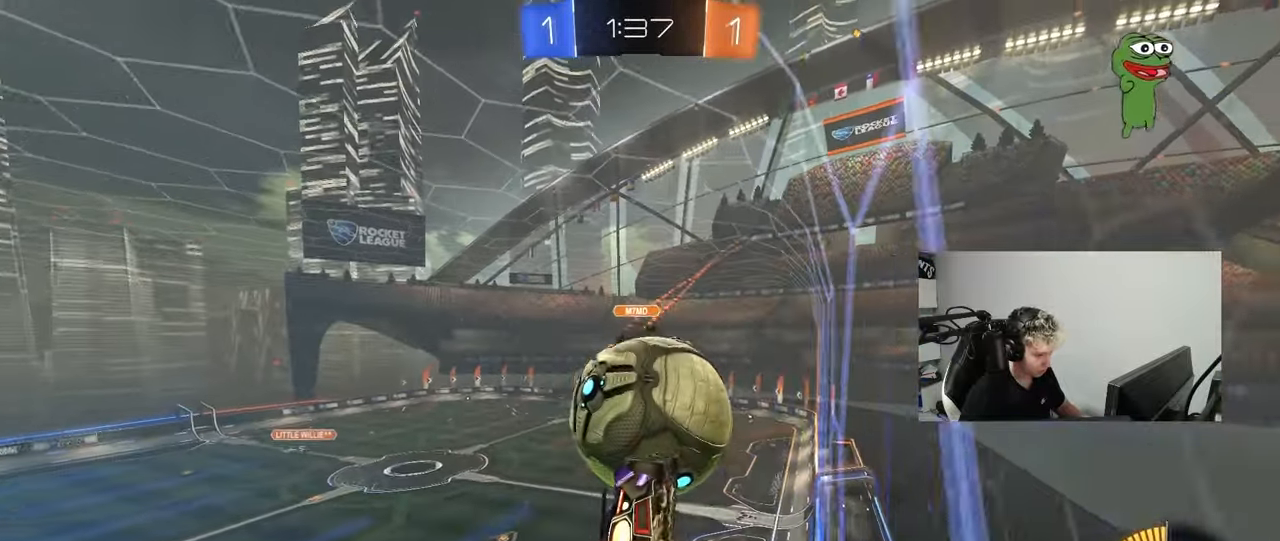
{"keys": ["d", "shift"], "mouse": [], "mouse_move": "up", "events": [[100, "shift", "down"], [100, "w", "down"], [133, "mouse_right", "down"], [233, "s", "down"], [267, "w", "up"], [333, "mouse_right", "up"], [417, "mouse_left", "up"], [467, "s", "up"]]}
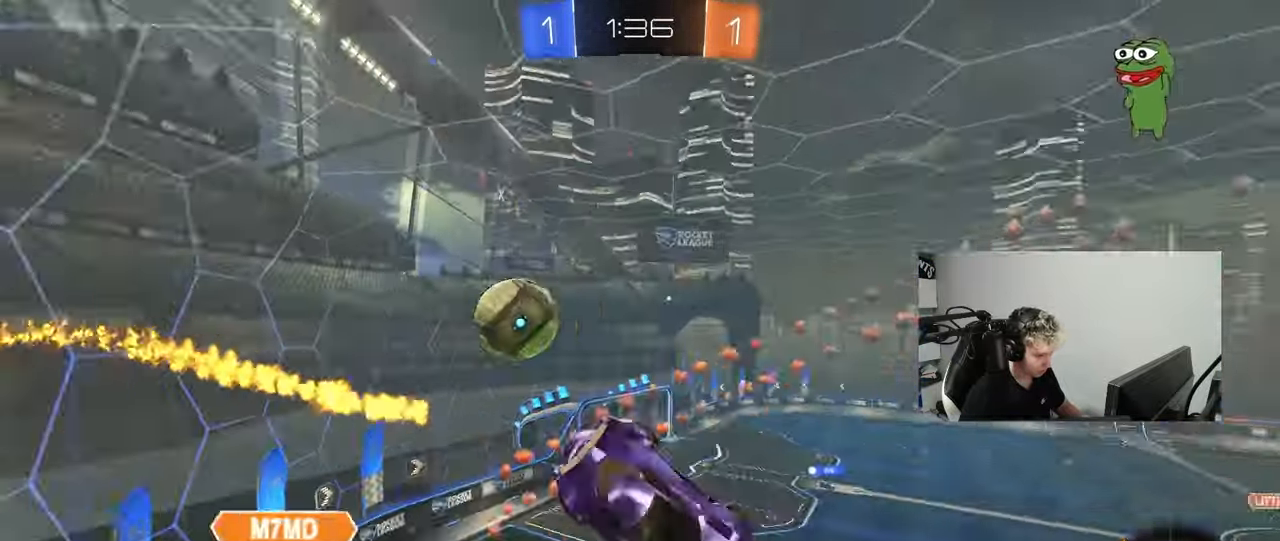
{"keys": ["a"], "mouse": [], "mouse_move": "still", "events": [[250, "s", "down"], [433, "a", "down"], [433, "d", "up"], [433, "s", "up"], [433, "shift", "up"]]}
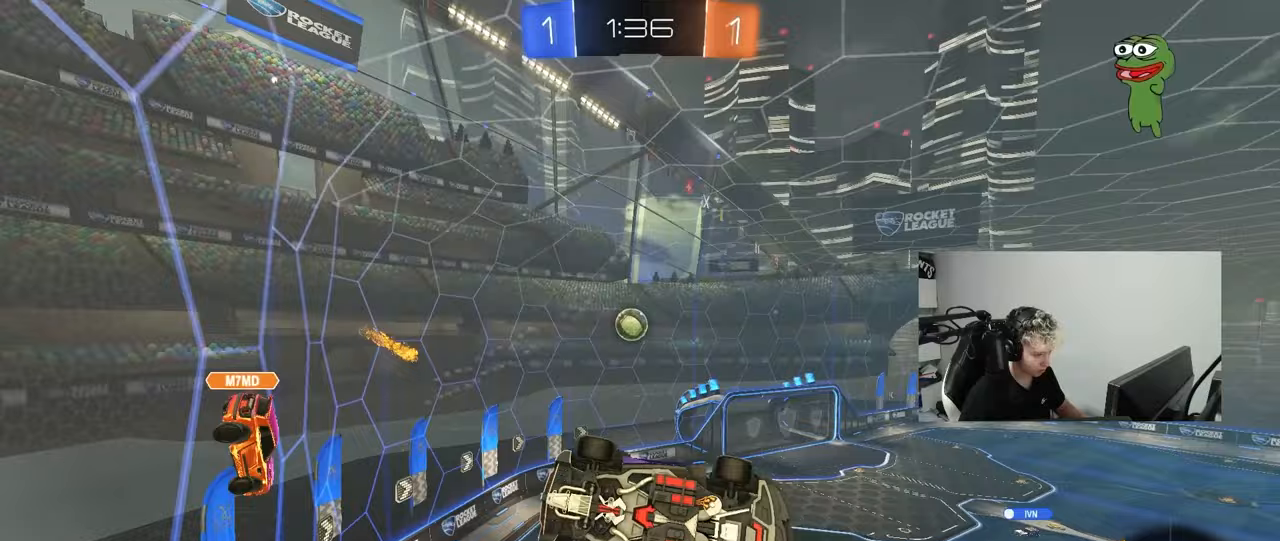
{"keys": [], "mouse": [], "mouse_move": "still", "events": [[133, "a", "up"], [167, "s", "down"], [217, "d", "down"], [217, "shift", "down"], [267, "s", "up"], [367, "d", "up"], [367, "shift", "up"]]}
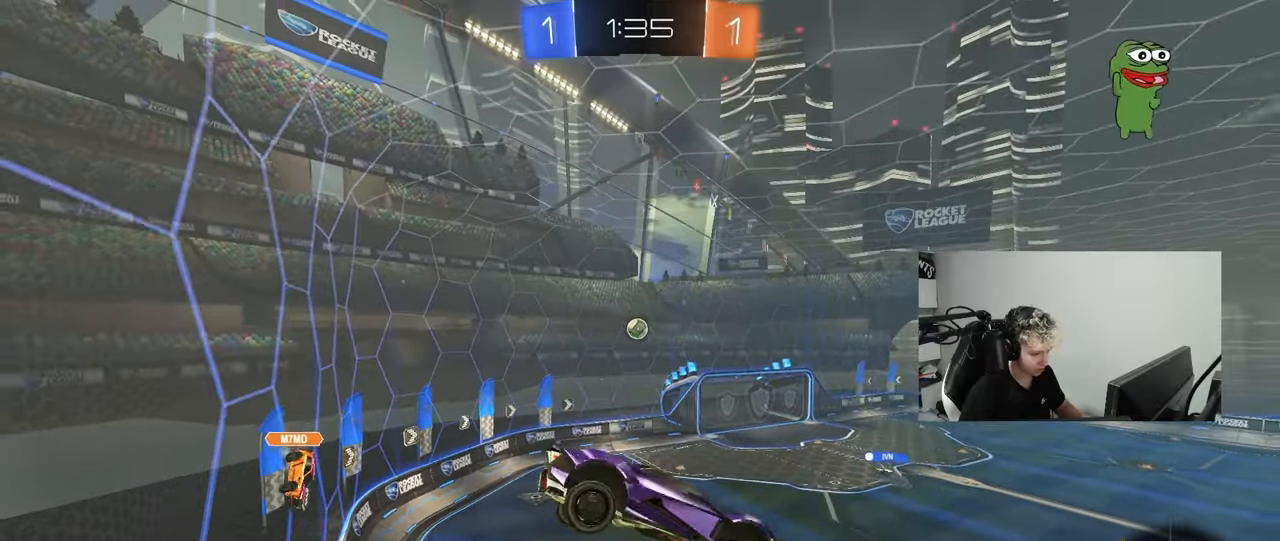
{"keys": ["a", "s", "shift"], "mouse": [], "mouse_move": "still", "events": [[367, "s", "down"], [467, "a", "down"], [467, "shift", "down"]]}
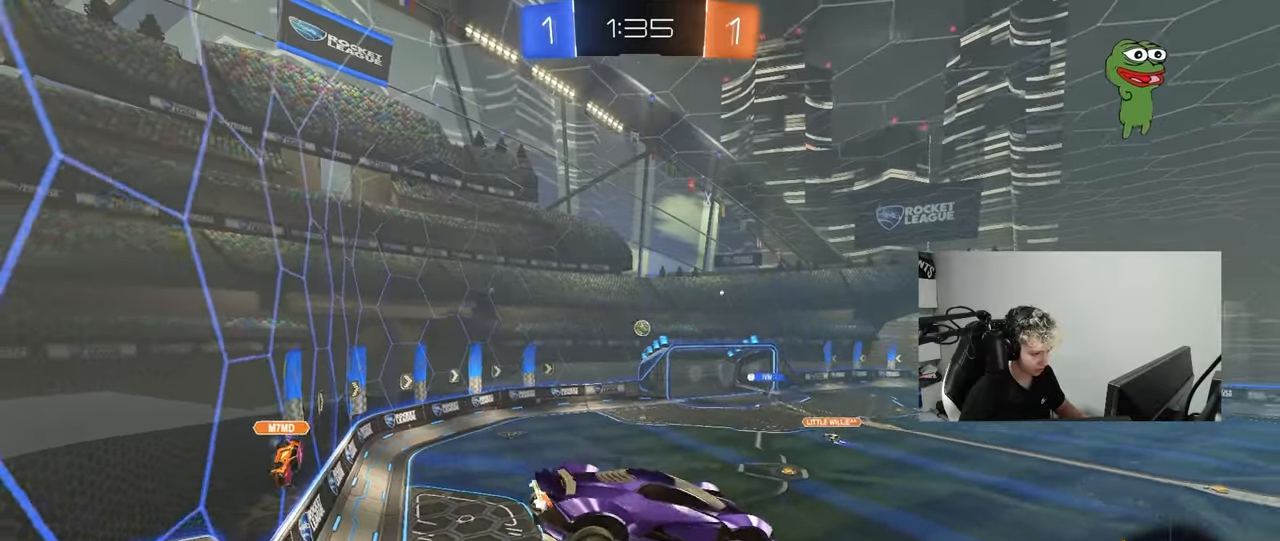
{"keys": [], "mouse": [], "mouse_move": "still", "events": [[17, "a", "up"], [17, "s", "up"], [67, "shift", "up"], [150, "d", "down"], [250, "w", "down"], [300, "d", "up"], [400, "w", "up"]]}
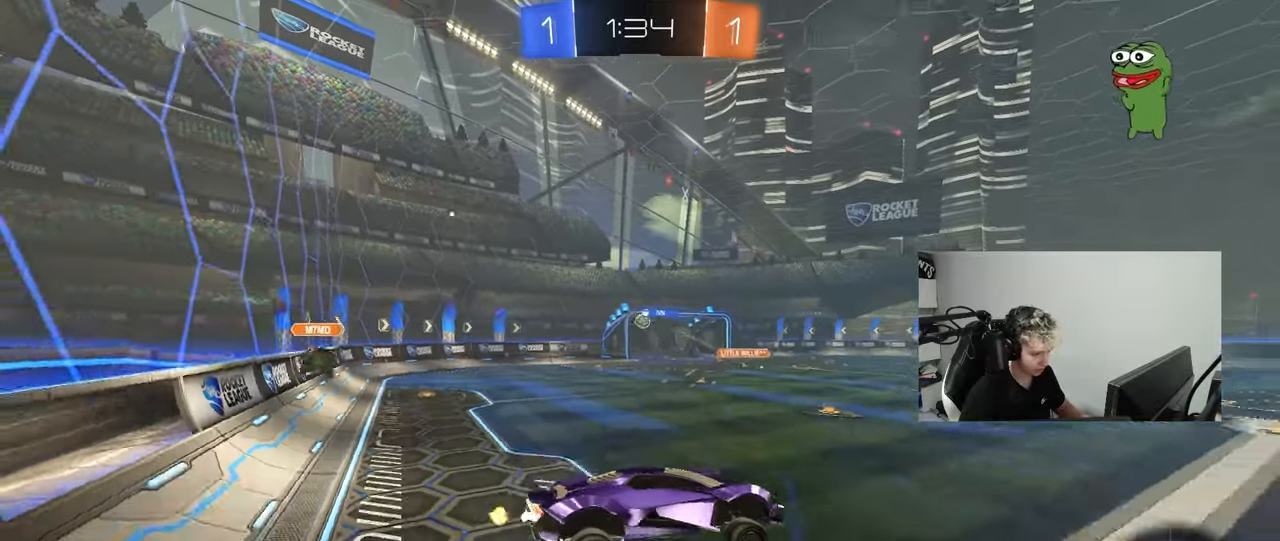
{"keys": ["a", "w"], "mouse": ["left"], "mouse_move": "still", "events": [[83, "a", "down"], [83, "w", "down"], [267, "shift", "down"], [367, "shift", "up"], [400, "mouse_left", "down"]]}
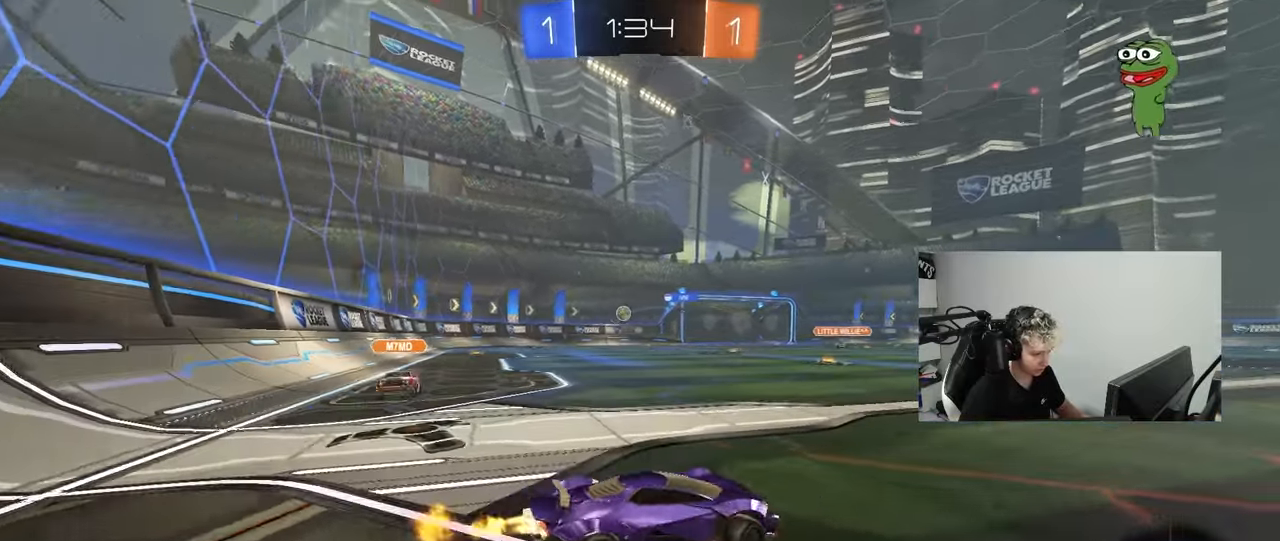
{"keys": ["a", "w"], "mouse": [], "mouse_move": "still", "events": [[133, "mouse_left", "up"], [183, "shift", "down"], [283, "shift", "up"]]}
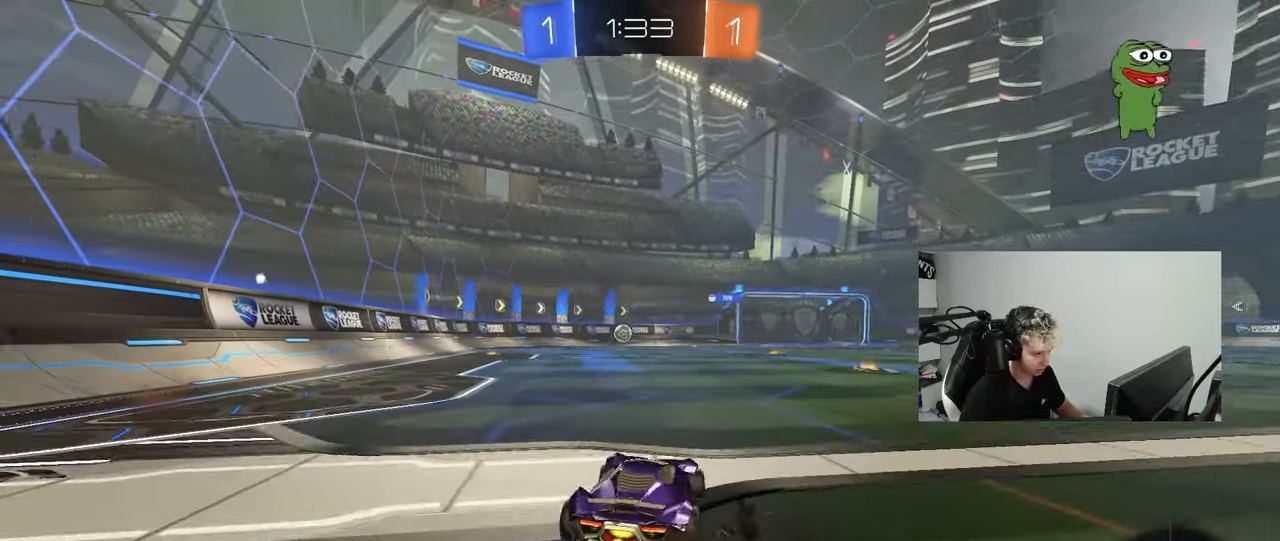
{"keys": ["a", "s", "shift"], "mouse": [], "mouse_move": "still", "events": [[200, "a", "up"], [200, "d", "down"], [200, "mouse_left", "down"], [250, "mouse_right", "down"], [300, "d", "up"], [300, "mouse_right", "up"], [300, "shift", "down"], [350, "a", "down"], [350, "mouse_left", "up"], [383, "mouse_right", "down"], [433, "s", "down"], [433, "w", "up"], [483, "mouse_right", "up"]]}
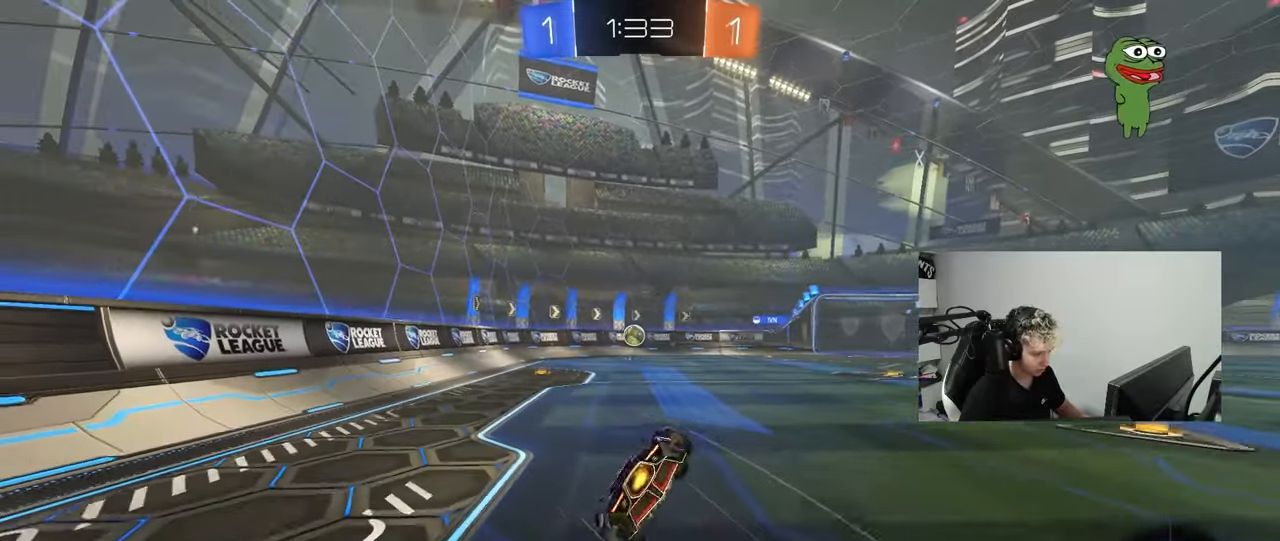
{"keys": ["a", "shift"], "mouse": [], "mouse_move": "still", "events": [[267, "s", "up"], [400, "s", "down"], [500, "s", "up"]]}
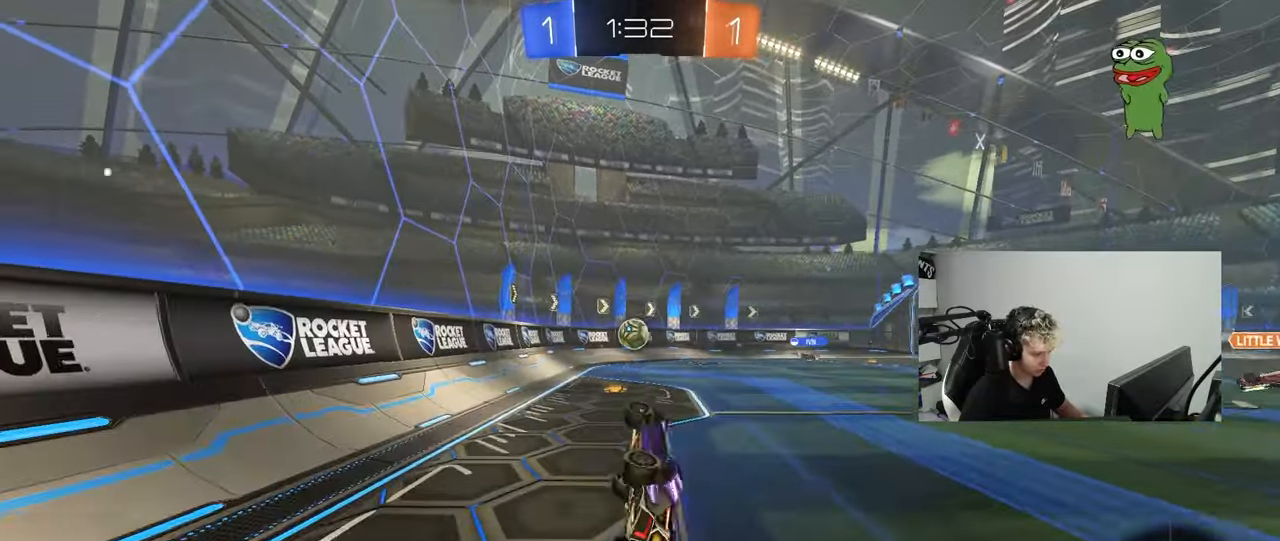
{"keys": ["d", "w"], "mouse": [], "mouse_move": "still", "events": [[100, "a", "up"], [100, "d", "down"], [100, "shift", "up"], [233, "d", "up"], [367, "d", "down"], [417, "w", "down"]]}
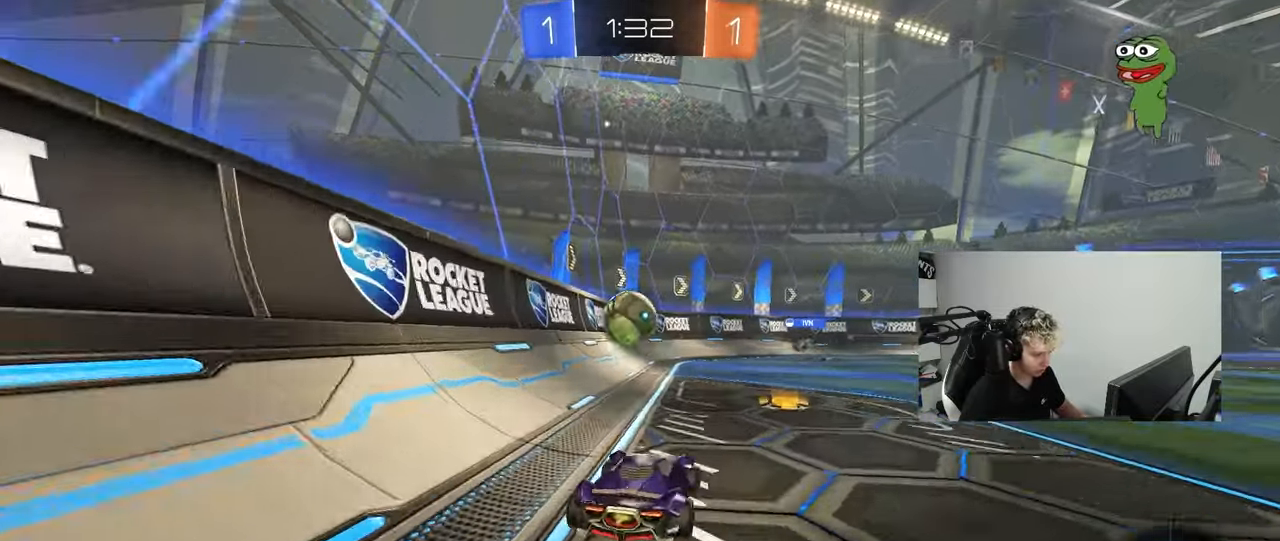
{"keys": [], "mouse": [], "mouse_move": "still", "events": [[133, "mouse_right", "down"], [200, "d", "up"], [200, "mouse_right", "up"], [200, "w", "up"], [300, "a", "down"], [300, "w", "down"], [383, "a", "up"], [383, "w", "up"]]}
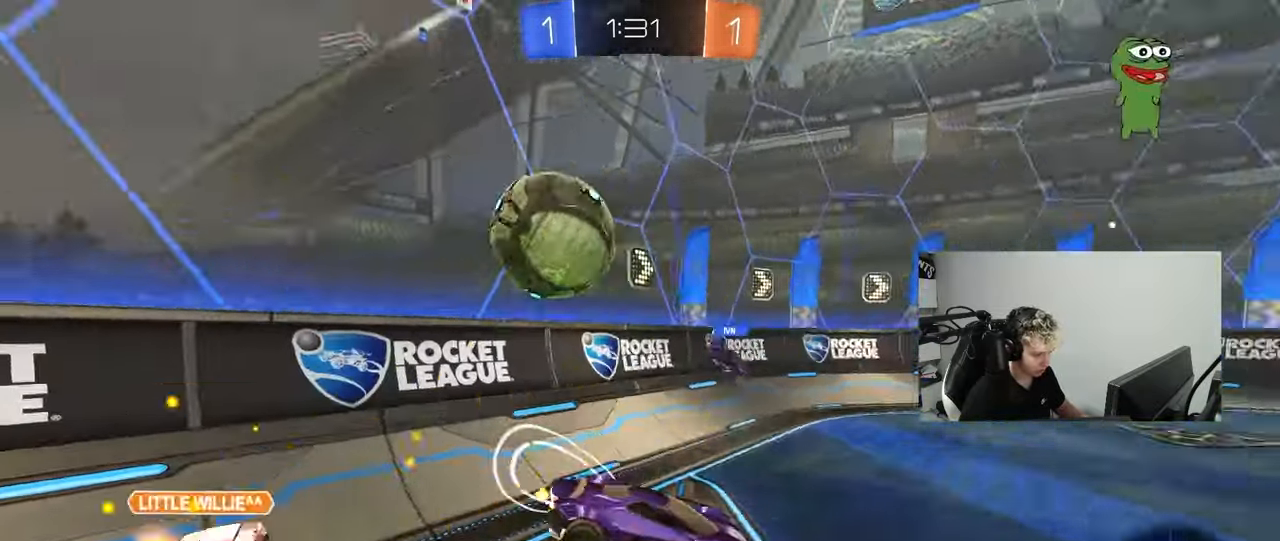
{"keys": [], "mouse": [], "mouse_move": "still", "events": [[133, "a", "down"], [167, "s", "down"], [317, "a", "up"], [367, "d", "down"], [367, "s", "up"], [400, "d", "up"]]}
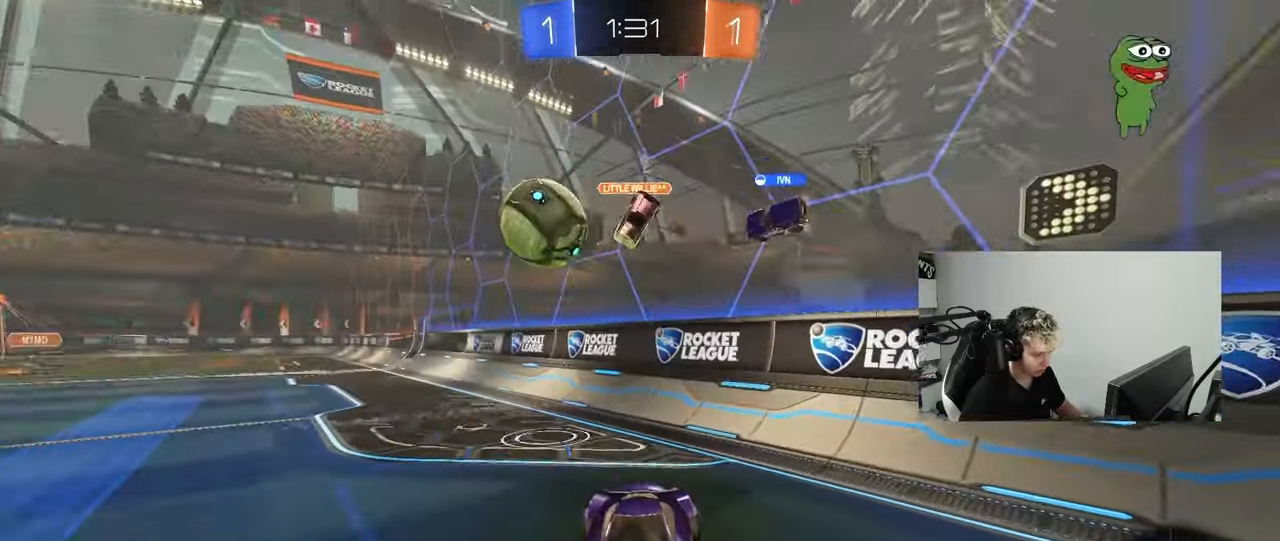
{"keys": ["d", "w"], "mouse": ["left"], "mouse_move": "down-left", "events": [[50, "d", "down"], [50, "w", "down"], [183, "d", "up"], [233, "mouse_left", "down"], [333, "d", "down"]]}
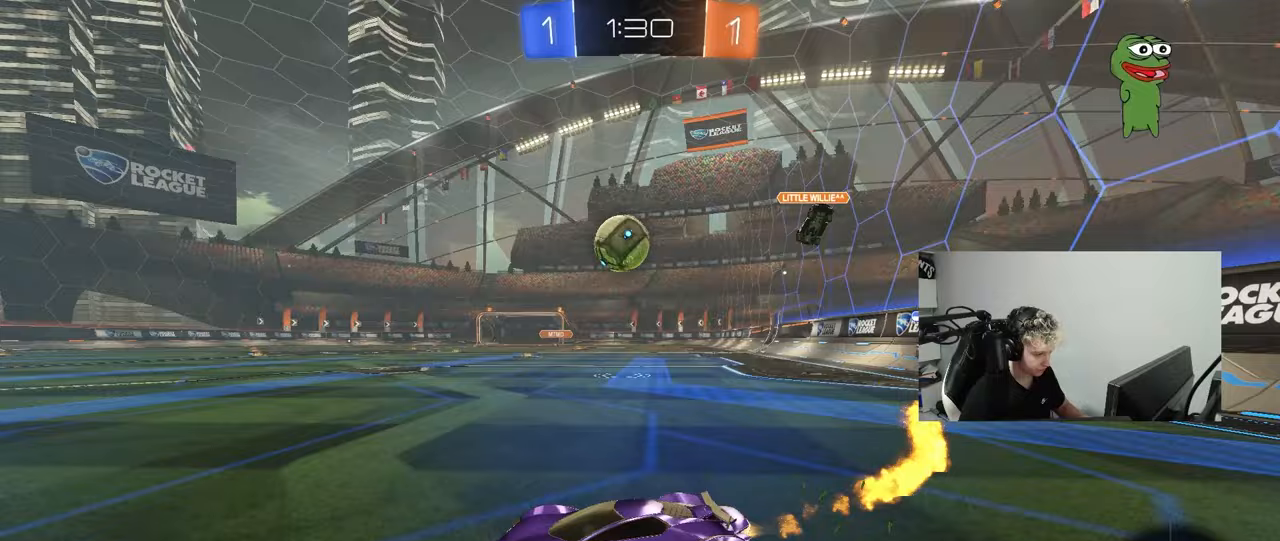
{"keys": ["d", "w"], "mouse": ["left"], "mouse_move": "still", "events": [[300, "d", "up"], [433, "d", "down"]]}
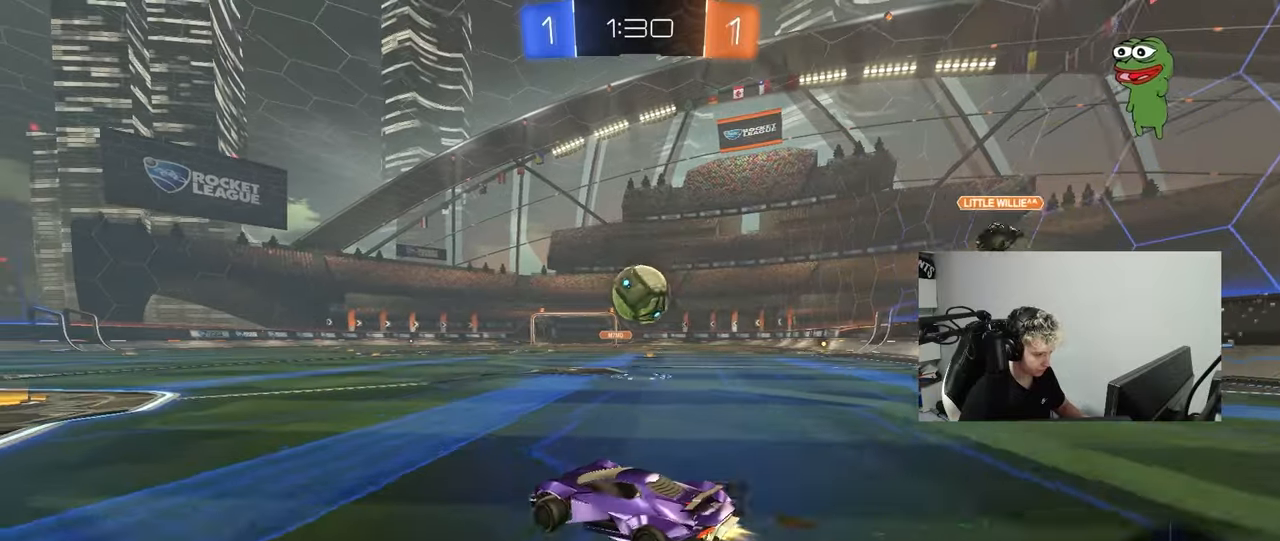
{"keys": ["a", "d", "s", "shift"], "mouse": ["left", "right"], "mouse_move": "down-left", "events": [[33, "d", "up"], [33, "mouse_left", "up"], [317, "d", "down"], [350, "mouse_left", "down"], [350, "w", "up"], [417, "mouse_right", "down"], [450, "s", "down"], [500, "a", "down"], [500, "shift", "down"]]}
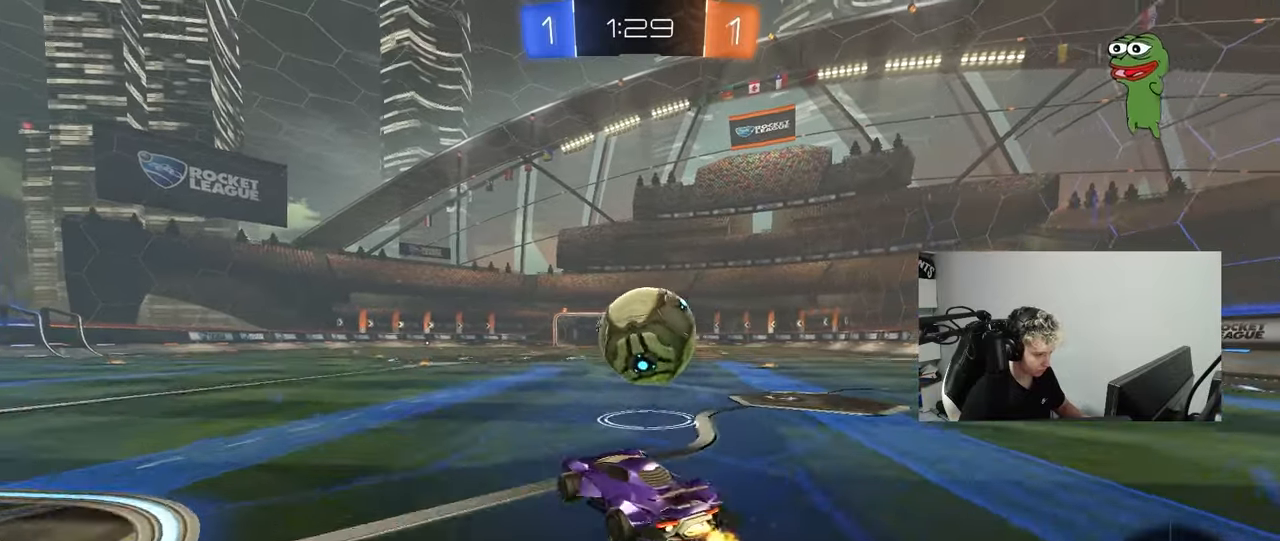
{"keys": ["d", "s", "shift"], "mouse": [], "mouse_move": "left", "events": [[50, "d", "up"], [50, "s", "up"], [100, "mouse_right", "up"], [150, "a", "up"], [150, "d", "down"], [183, "w", "down"], [233, "mouse_right", "down"], [283, "s", "down"], [283, "w", "up"], [417, "mouse_right", "up"], [467, "mouse_left", "up"]]}
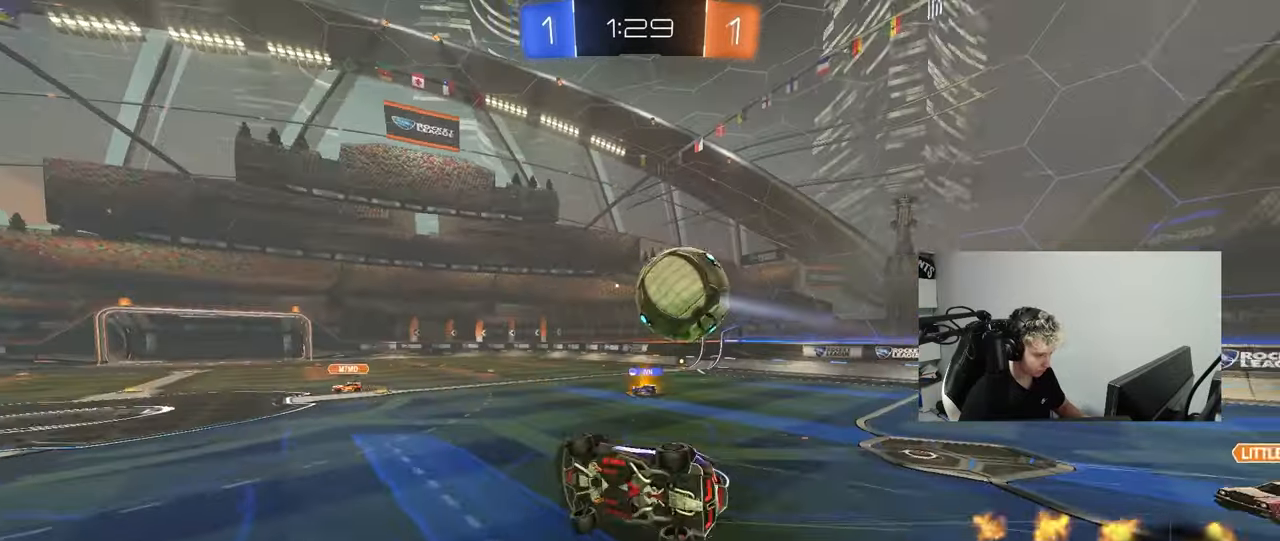
{"keys": ["d", "s", "shift"], "mouse": [], "mouse_move": "still", "events": [[150, "s", "up"], [200, "s", "down"]]}
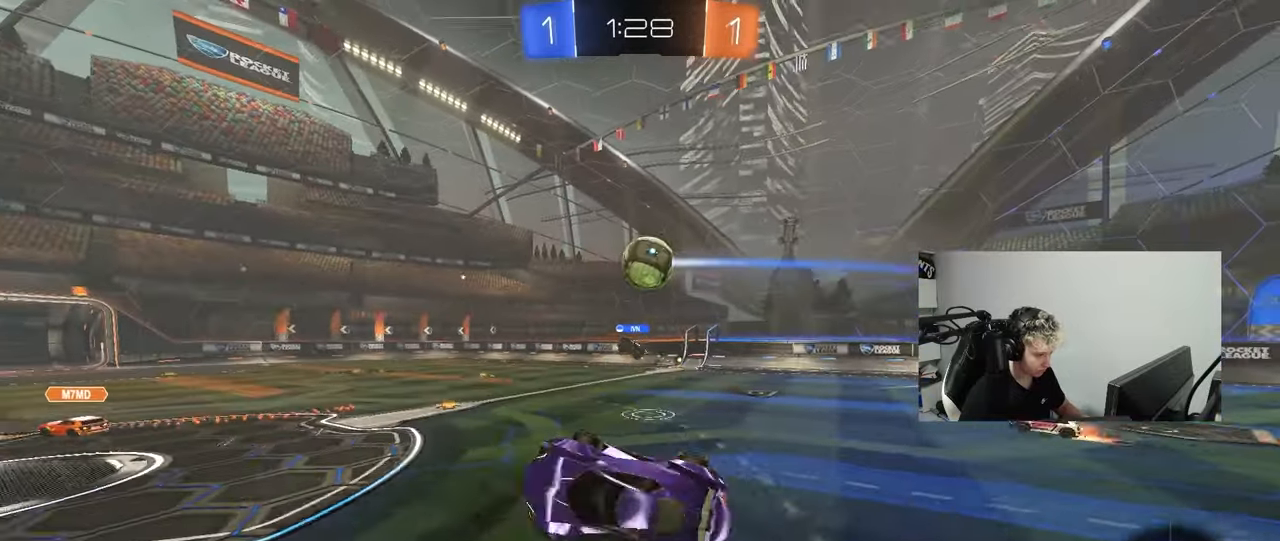
{"keys": ["d", "w"], "mouse": [], "mouse_move": "still", "events": [[83, "s", "up"], [117, "d", "up"], [117, "shift", "up"], [350, "w", "down"], [500, "d", "down"]]}
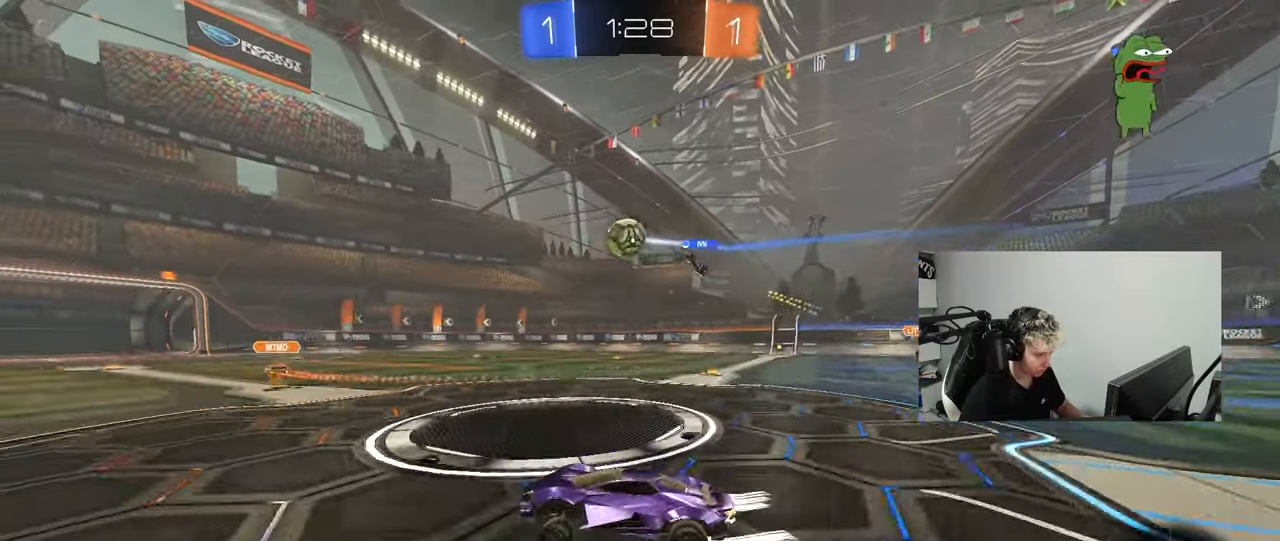
{"keys": ["a", "w"], "mouse": [], "mouse_move": "still", "events": [[100, "d", "up"], [233, "a", "down"]]}
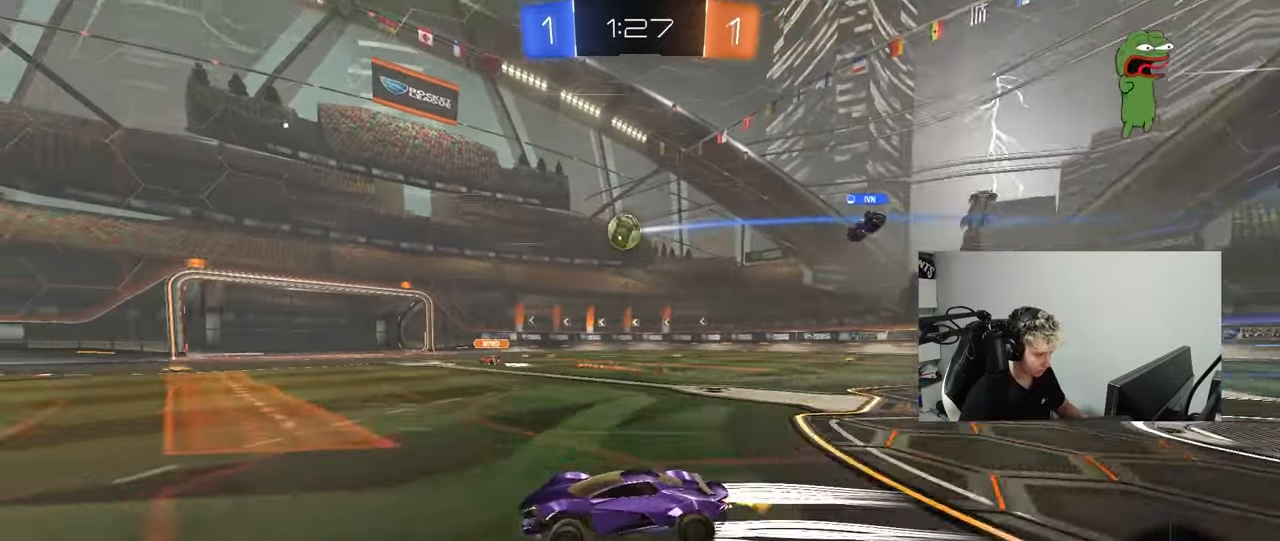
{"keys": ["s"], "mouse": [], "mouse_move": "still", "events": [[117, "w", "up"], [150, "a", "up"], [483, "s", "down"]]}
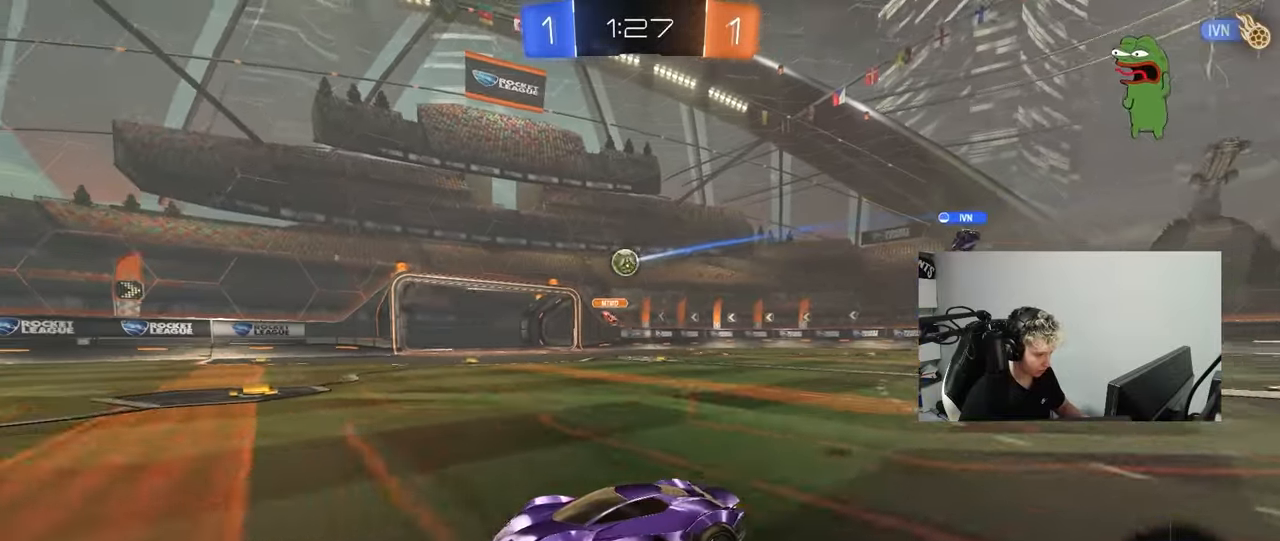
{"keys": ["w"], "mouse": [], "mouse_move": "still", "events": [[83, "d", "down"], [117, "d", "up"], [117, "s", "up"], [267, "w", "down"]]}
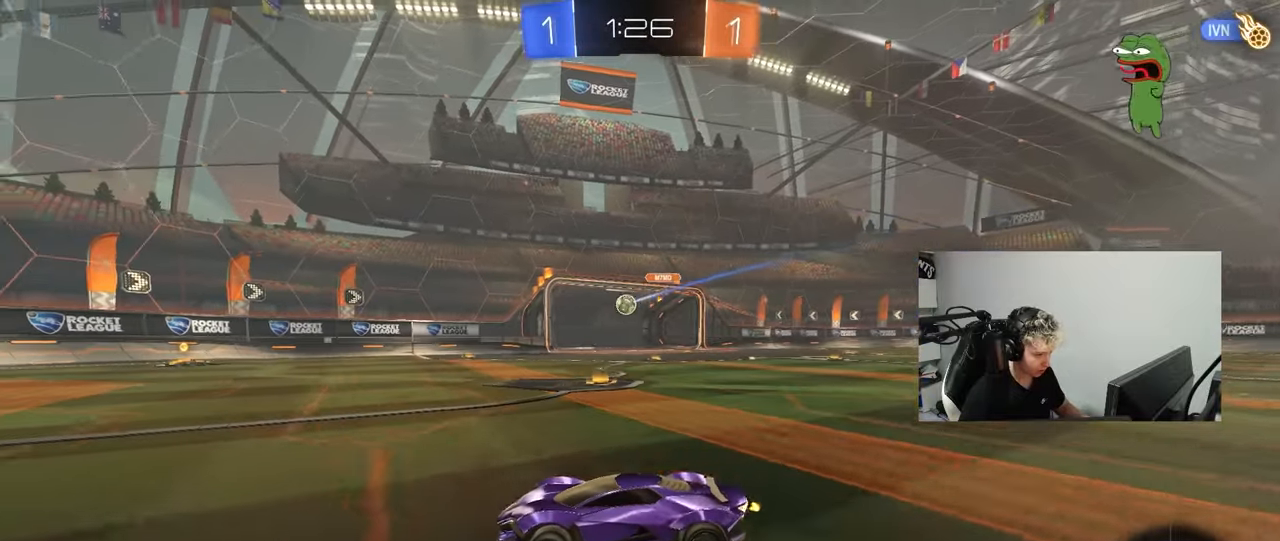
{"keys": ["w"], "mouse": ["left"], "mouse_move": "up", "events": [[50, "a", "down"], [100, "shift", "down"], [233, "mouse_left", "down"], [233, "shift", "up"], [417, "a", "up"]]}
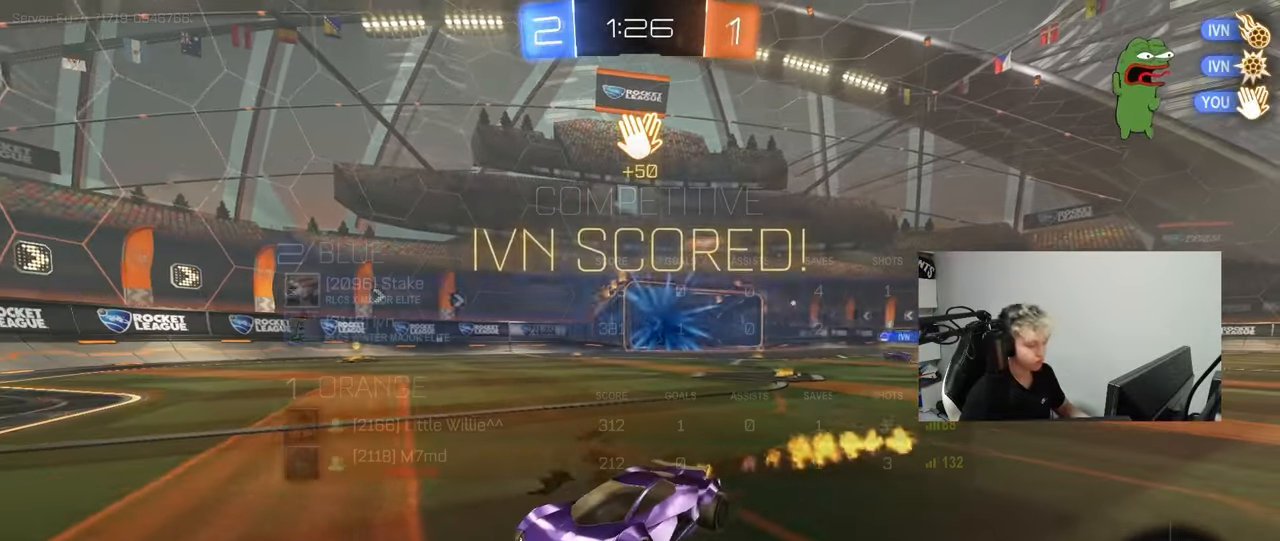
{"keys": ["a", "w"], "mouse": [], "mouse_move": "still", "events": [[17, "tab", "down"], [67, "mouse_left", "up"], [200, "space", "down"], [250, "tab", "up"], [383, "a", "down"], [383, "space", "up"]]}